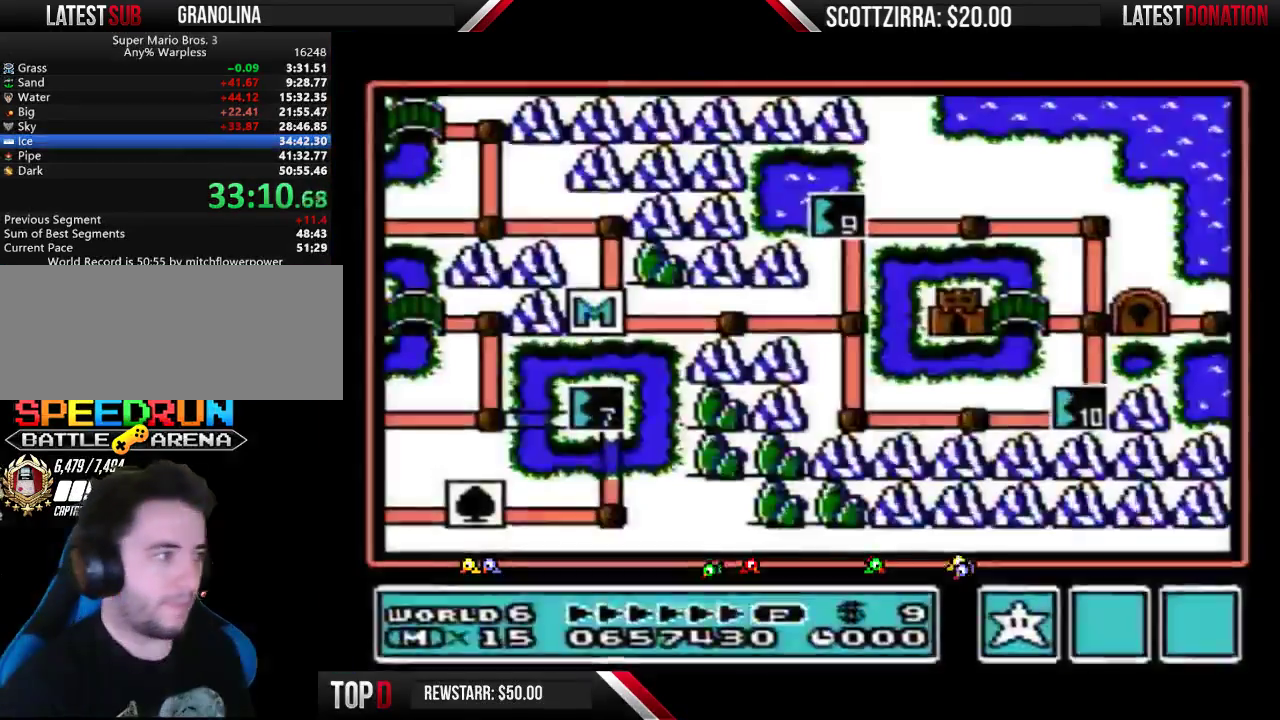
Gameplay with a controller (Nintendo layout); each line is a JSON object with the inputs held at the frame after it. "events" lists button and stick changes between this image and that frame as [ms after this image, input, new state], when the widget could be followed in between. Not read: L3 R3.
{"buttons": ["DPAD_RIGHT"], "events": [[400, "DPAD_RIGHT", "down"]]}
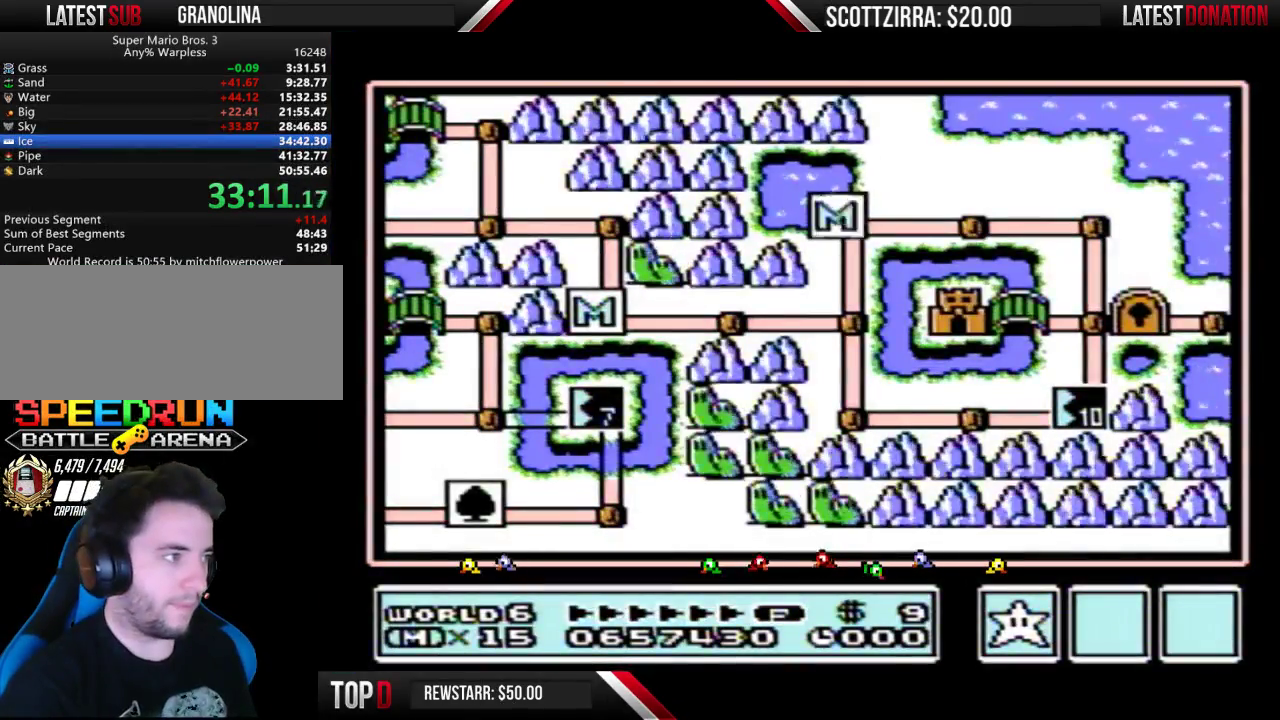
{"buttons": ["DPAD_RIGHT"], "events": []}
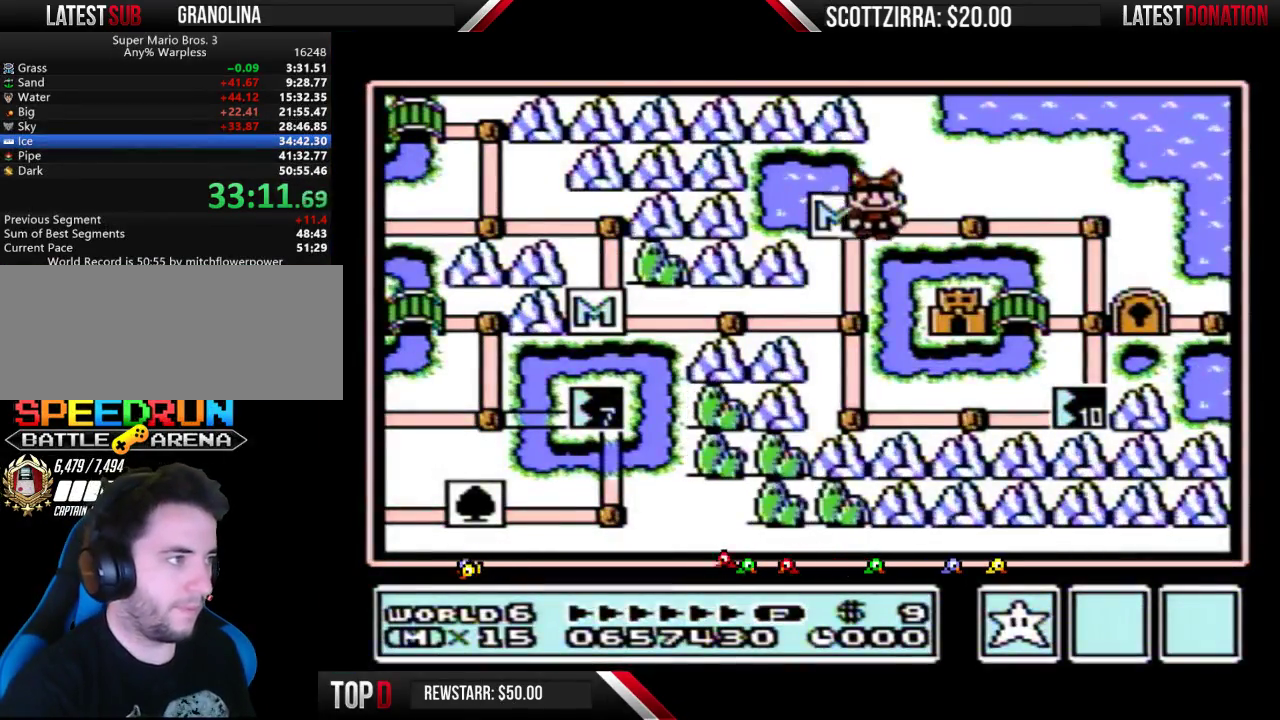
{"buttons": ["DPAD_RIGHT"], "events": [[200, "DPAD_RIGHT", "up"], [267, "DPAD_RIGHT", "down"]]}
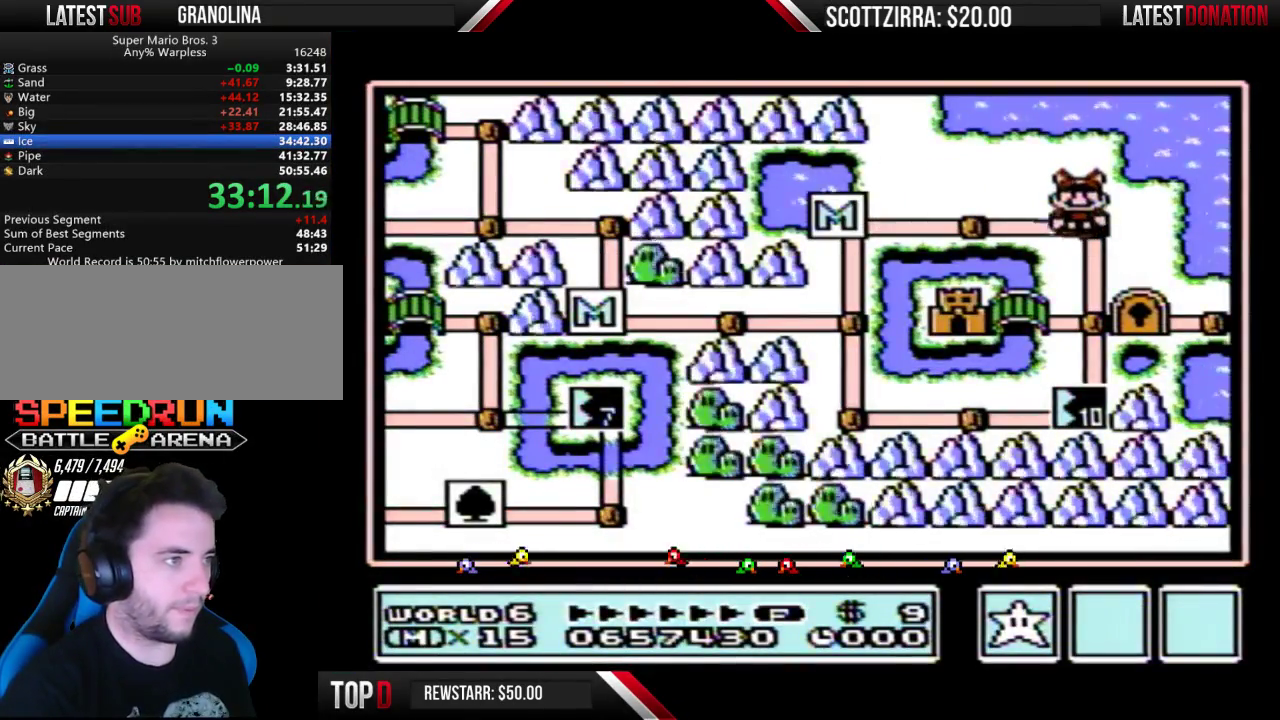
{"buttons": ["DPAD_LEFT"], "events": [[17, "DPAD_RIGHT", "up"], [83, "DPAD_DOWN", "down"], [283, "DPAD_DOWN", "up"], [367, "DPAD_LEFT", "down"]]}
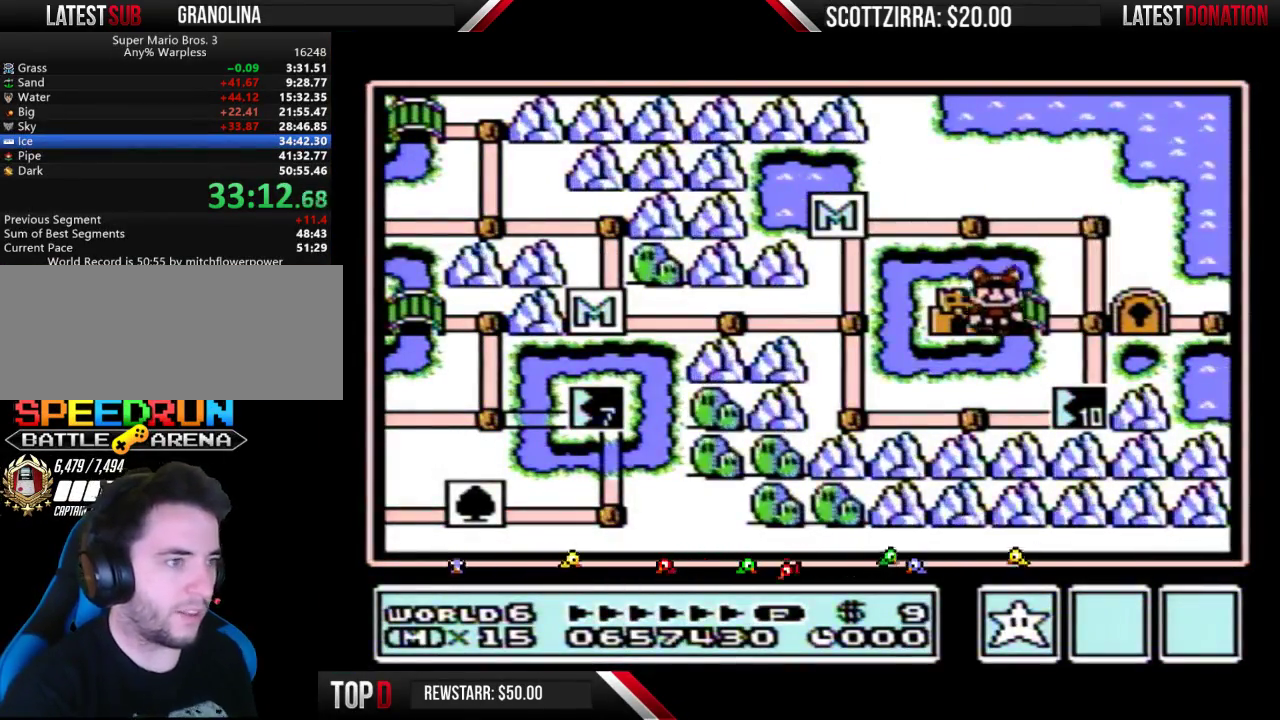
{"buttons": ["DPAD_LEFT"], "events": []}
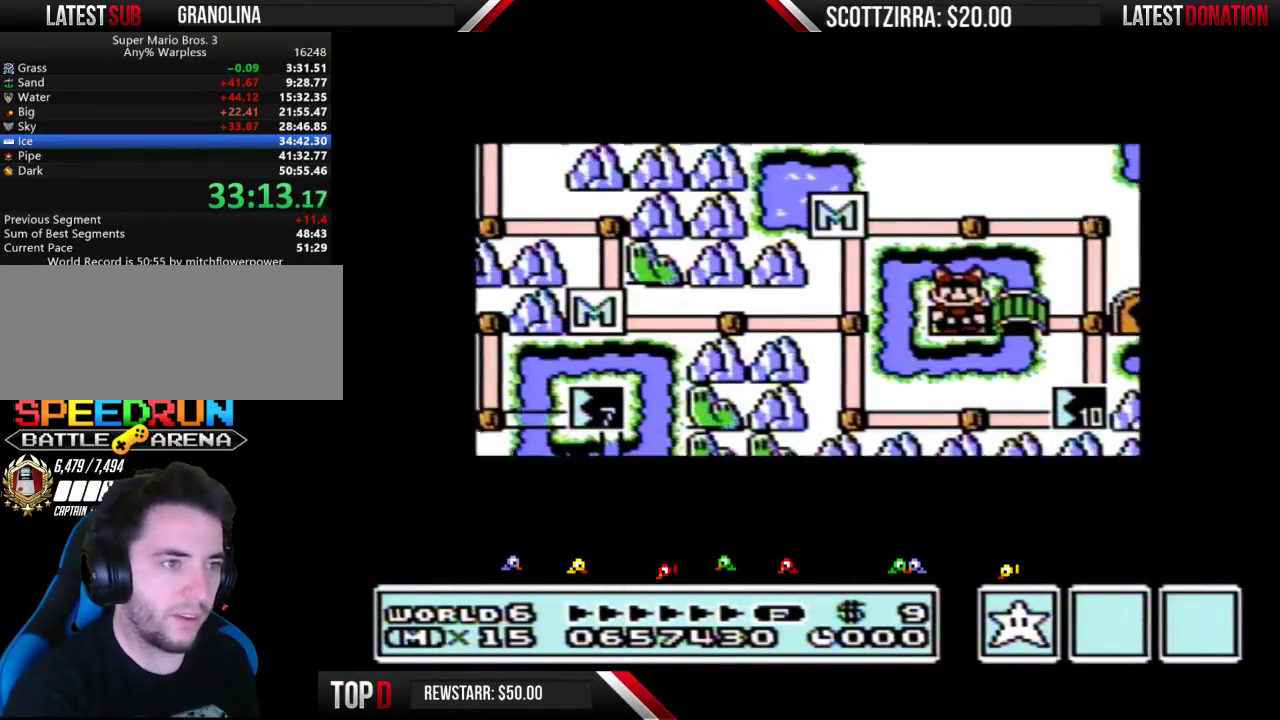
{"buttons": ["DPAD_LEFT"], "events": []}
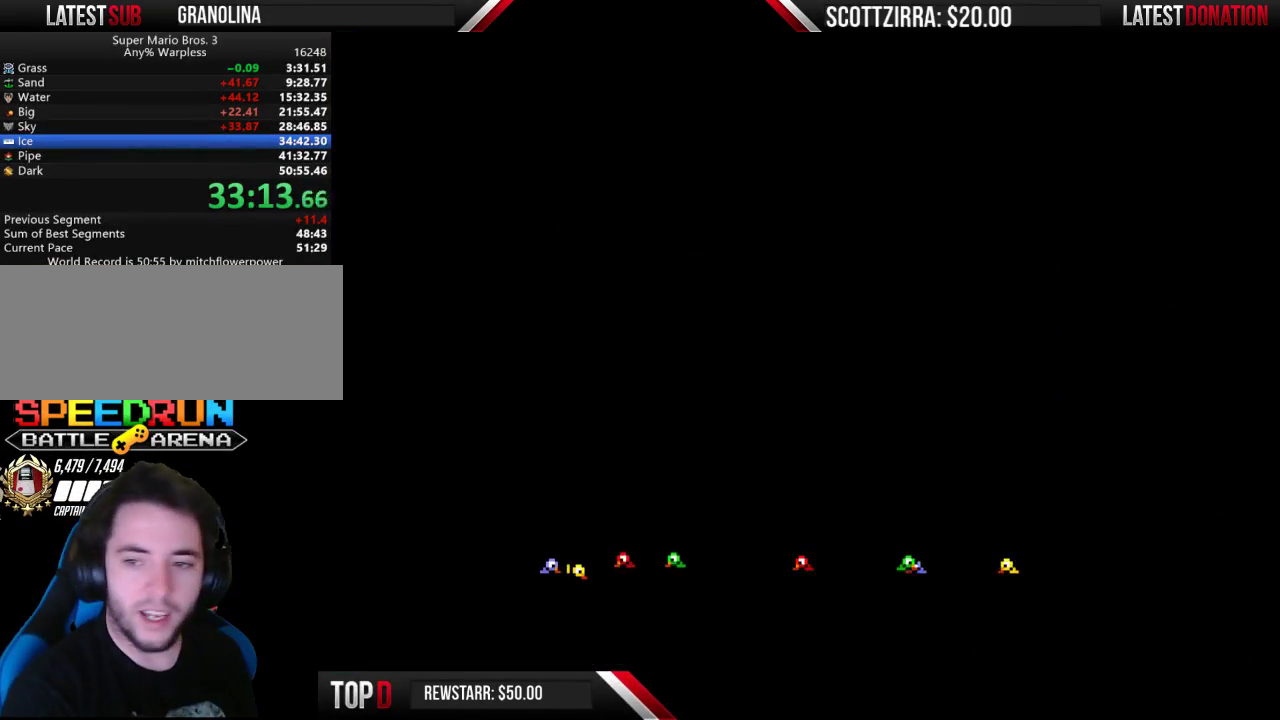
{"buttons": ["B", "DPAD_RIGHT"], "events": [[300, "DPAD_LEFT", "up"], [400, "B", "down"], [400, "DPAD_RIGHT", "down"]]}
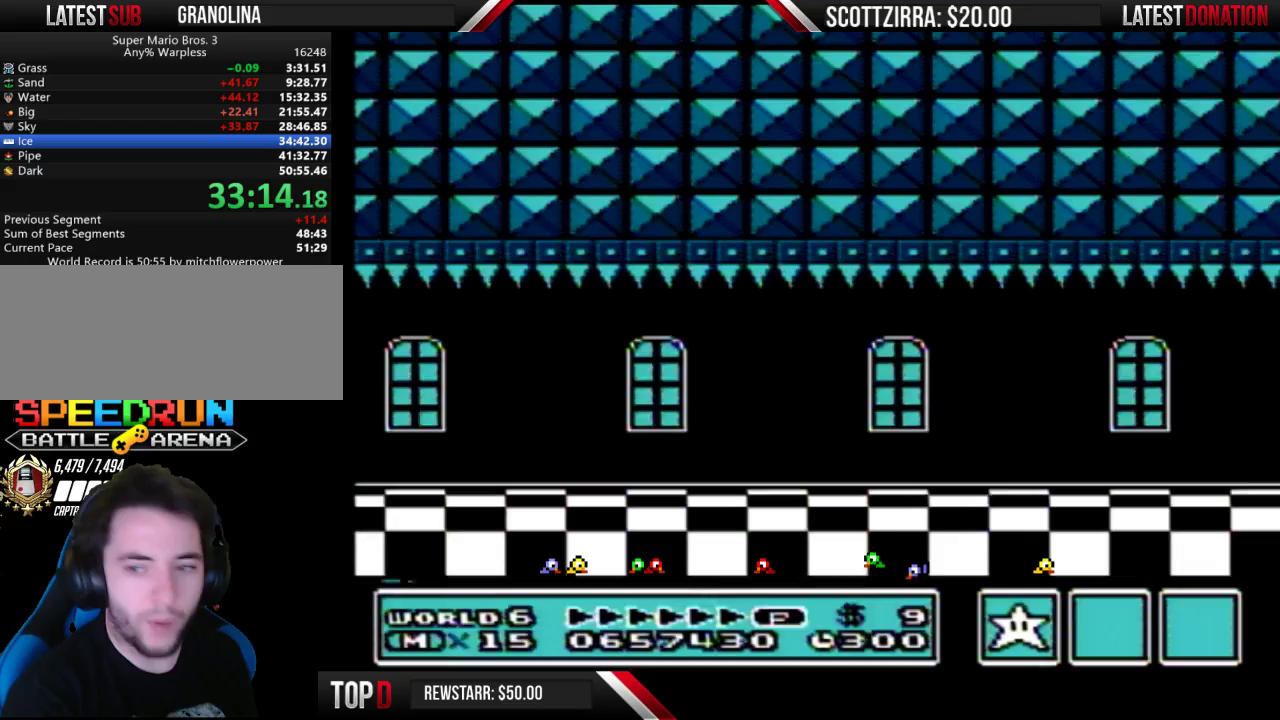
{"buttons": ["B", "DPAD_RIGHT"], "events": []}
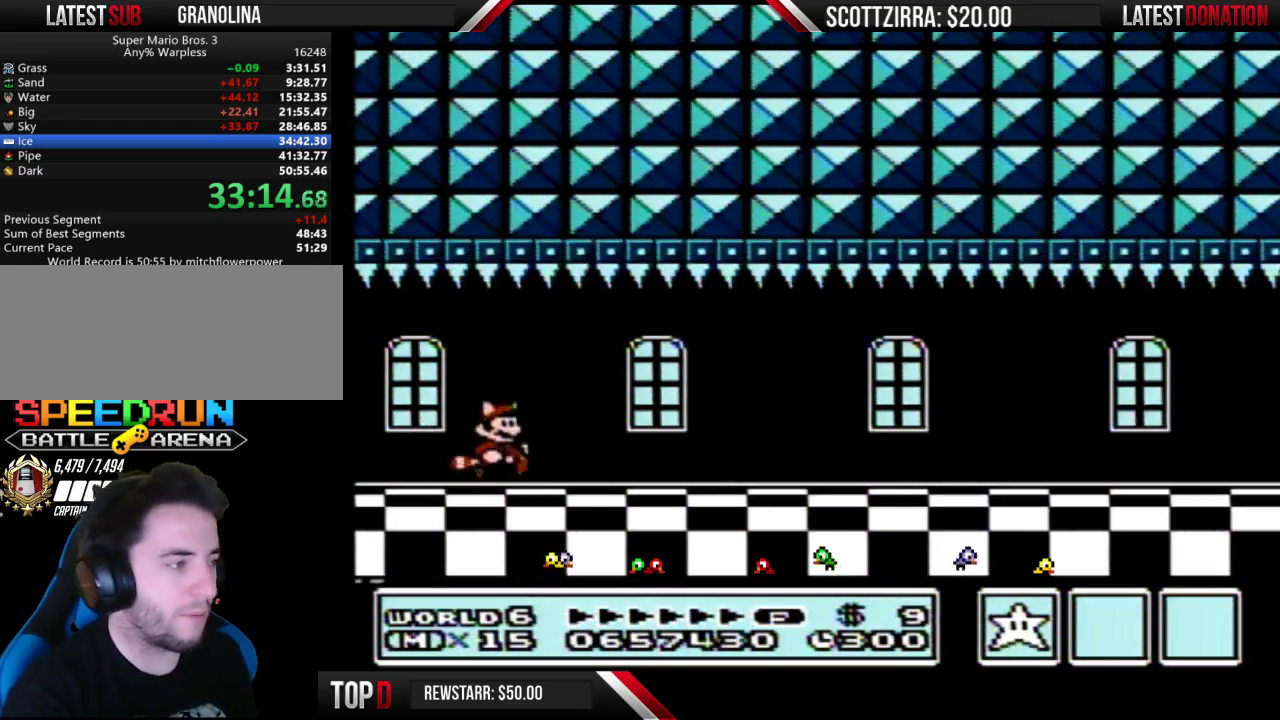
{"buttons": ["B", "DPAD_RIGHT"], "events": []}
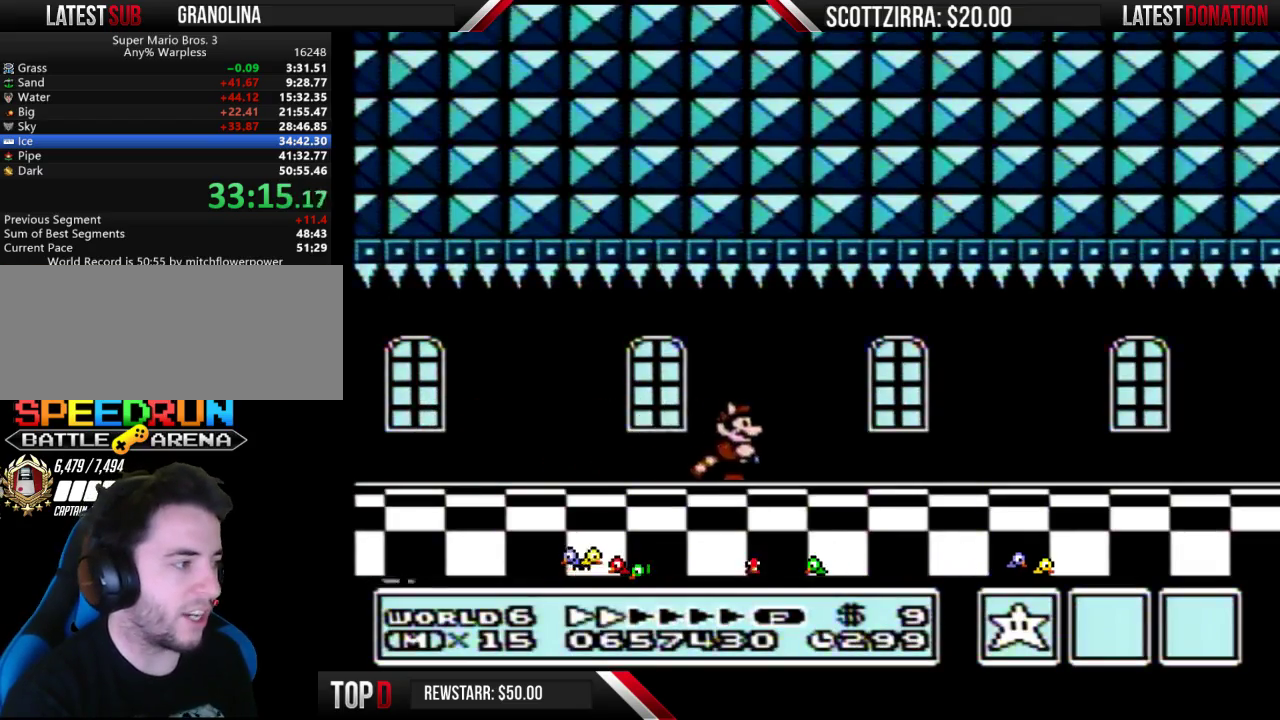
{"buttons": ["B", "DPAD_RIGHT"], "events": []}
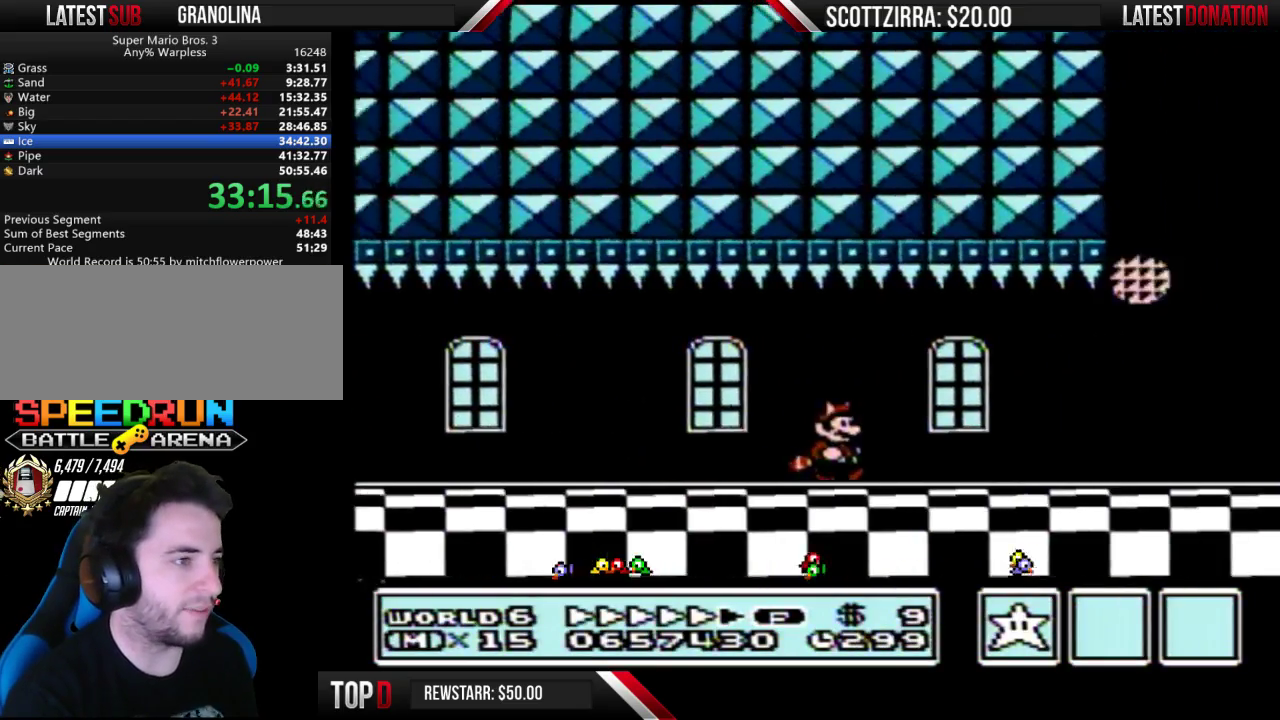
{"buttons": ["A", "B", "DPAD_RIGHT"], "events": [[400, "A", "down"]]}
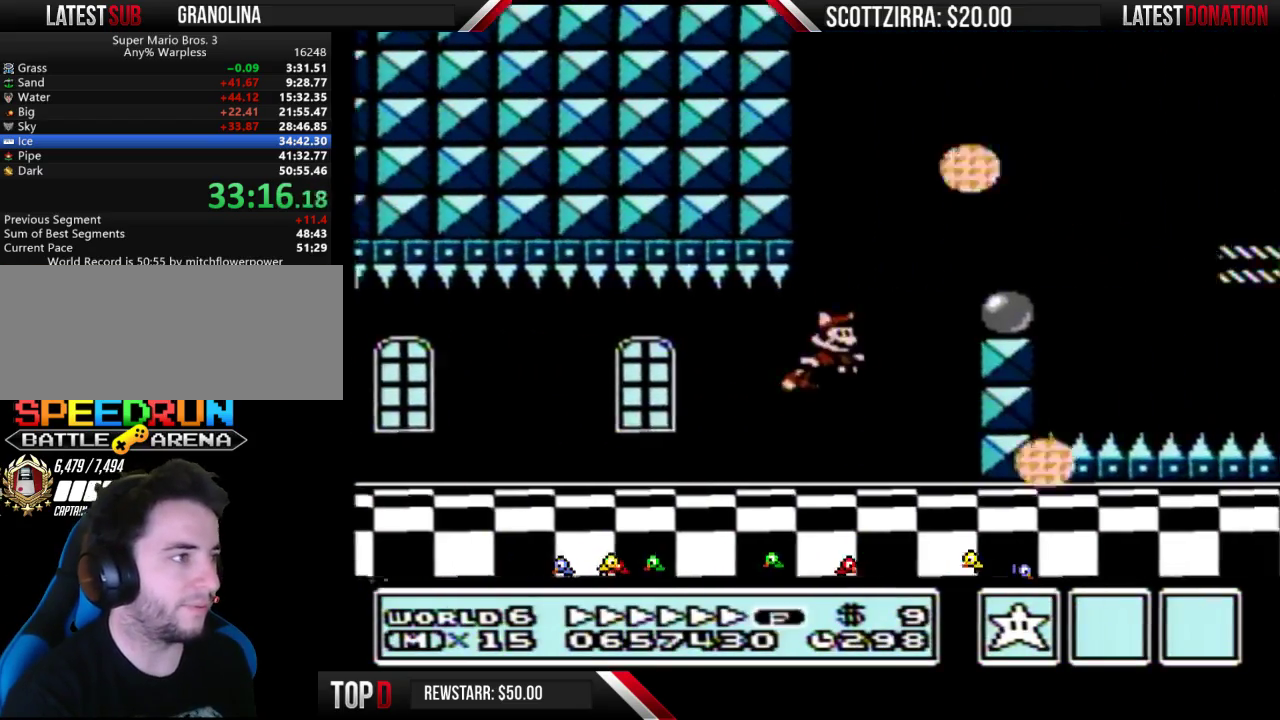
{"buttons": ["B", "DPAD_RIGHT"], "events": [[217, "A", "up"], [333, "A", "down"], [433, "A", "up"]]}
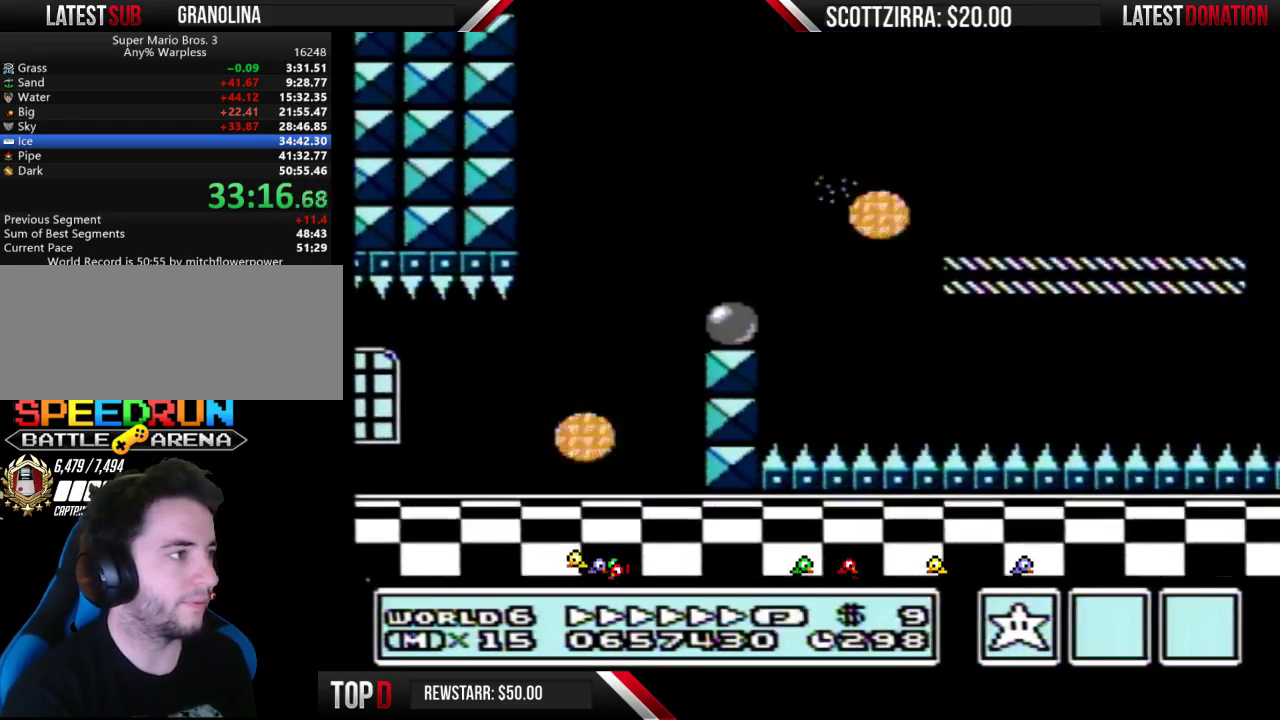
{"buttons": ["B", "DPAD_RIGHT"], "events": []}
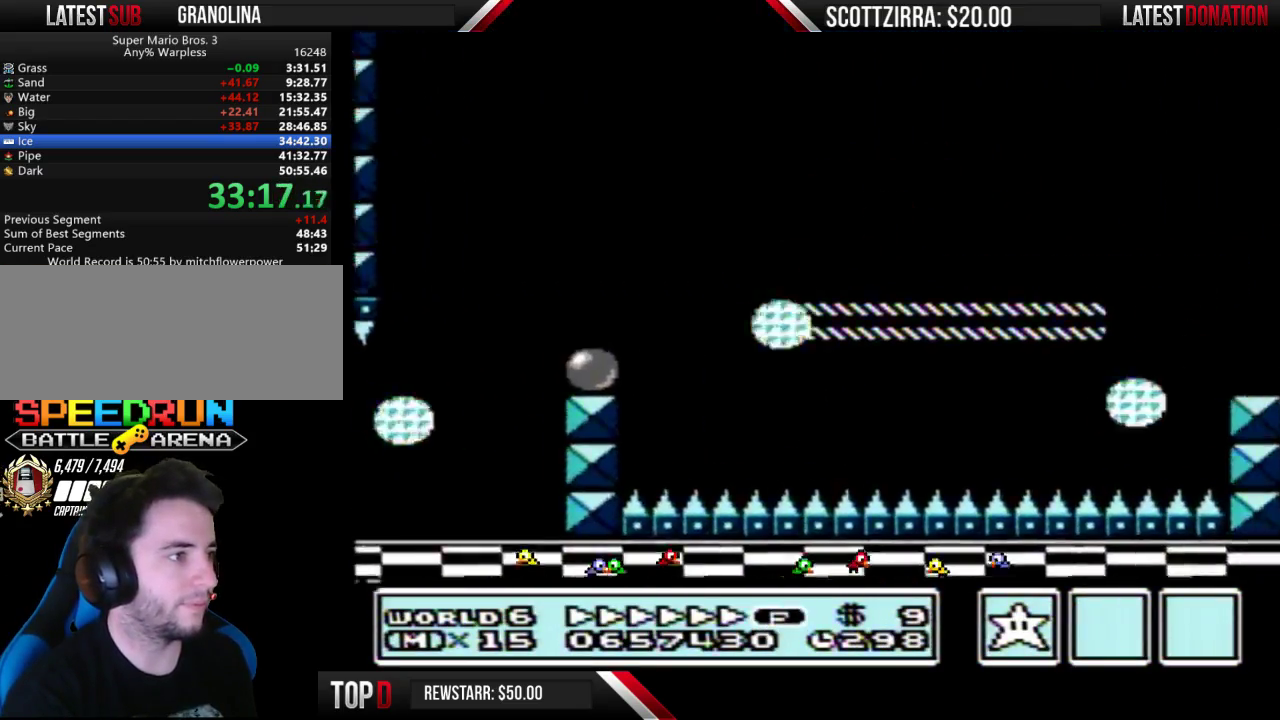
{"buttons": ["B", "DPAD_RIGHT"], "events": [[300, "A", "down"], [467, "A", "up"]]}
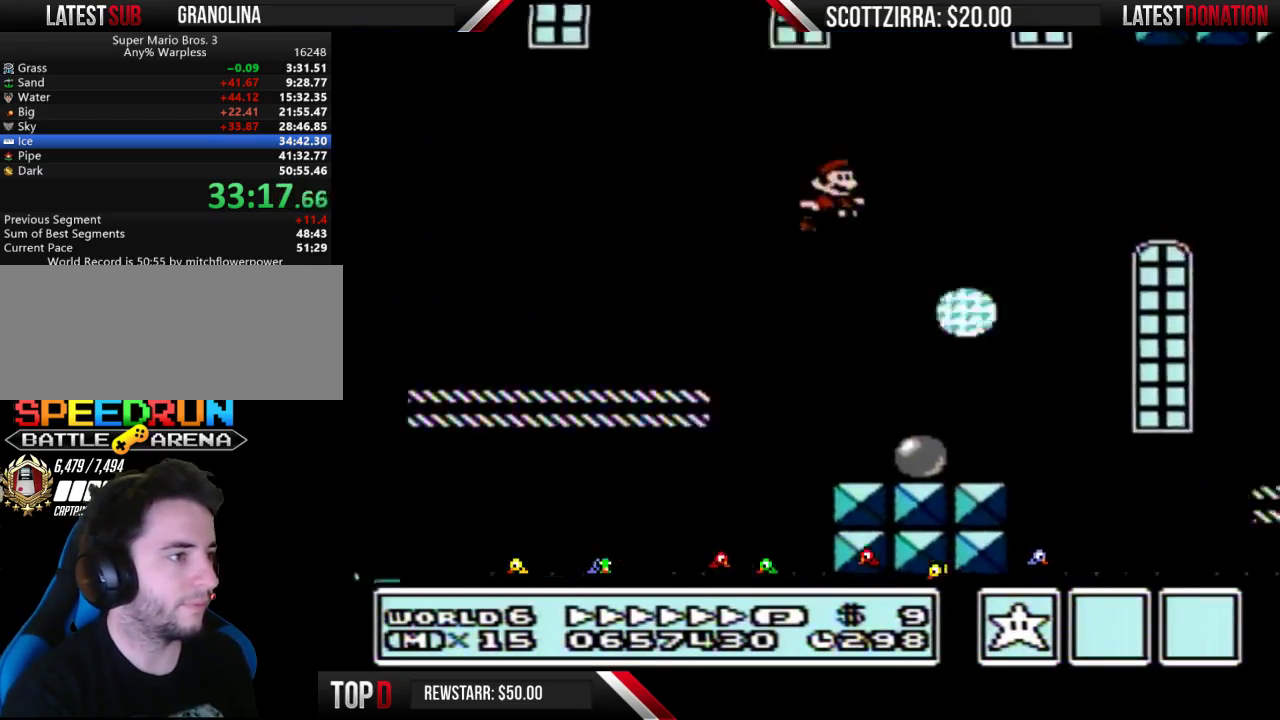
{"buttons": ["B", "DPAD_RIGHT"], "events": []}
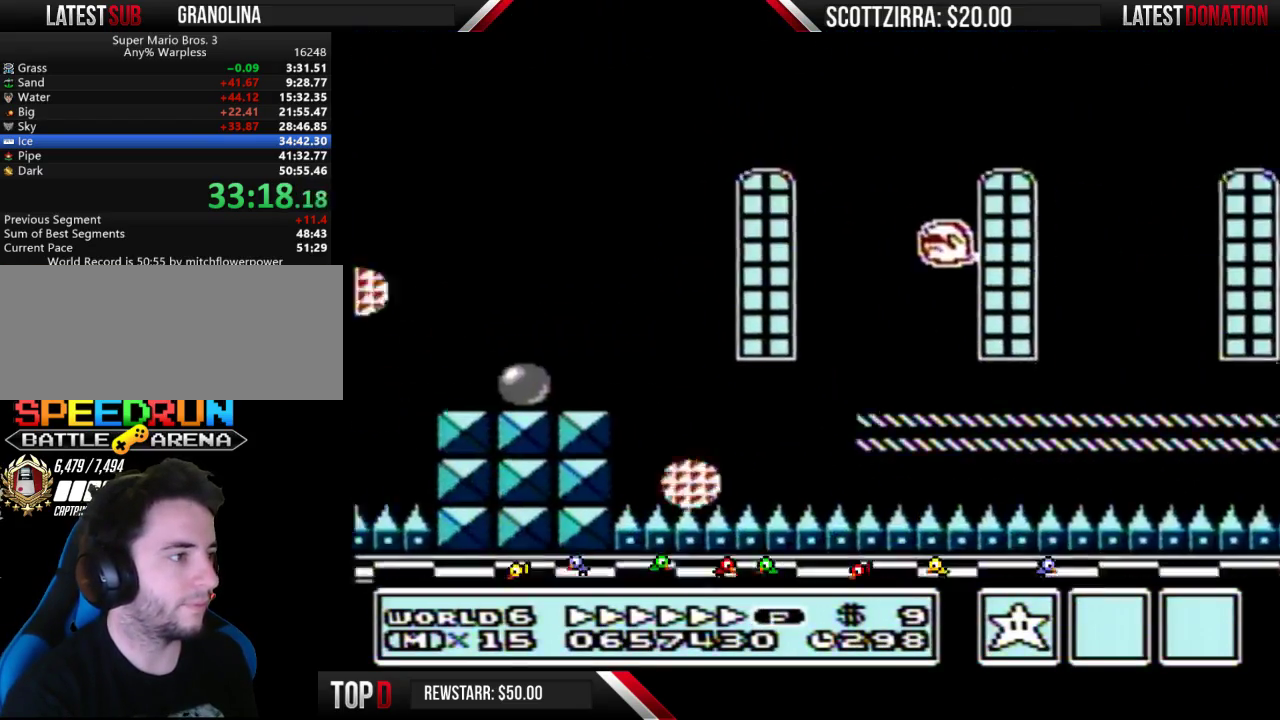
{"buttons": ["B", "DPAD_RIGHT"], "events": [[150, "A", "down"], [233, "A", "up"]]}
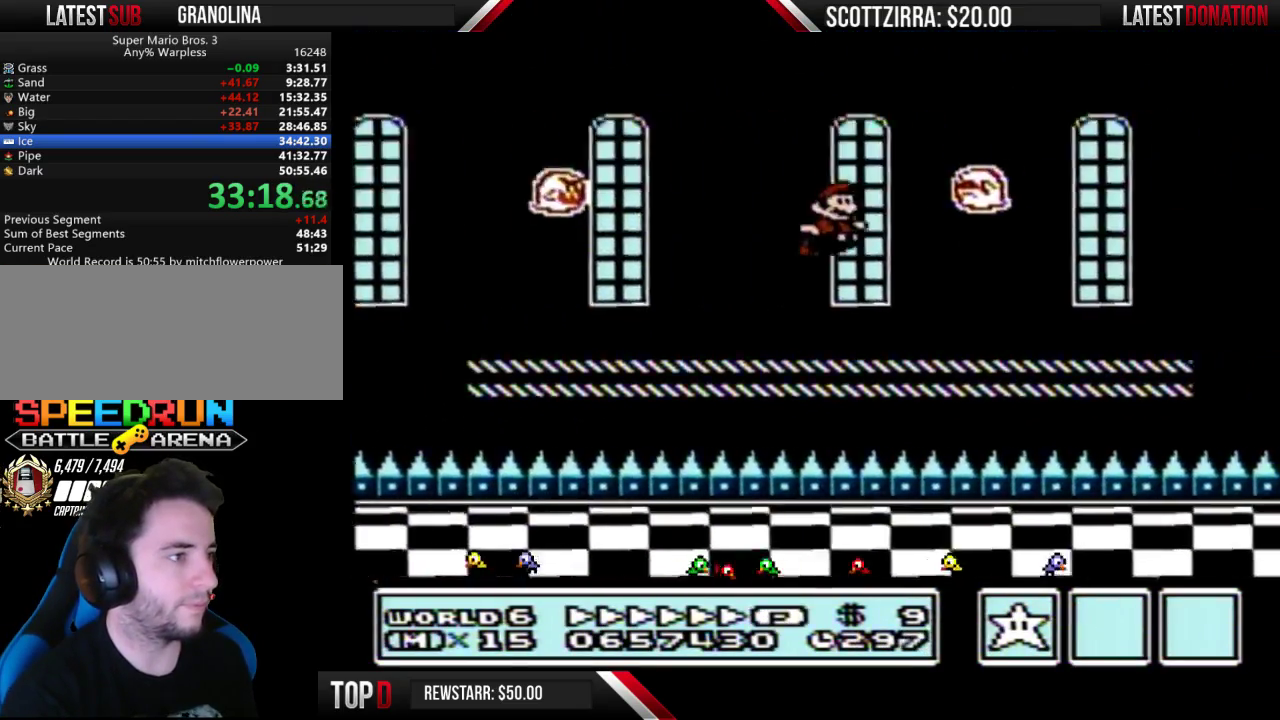
{"buttons": ["A", "B", "DPAD_RIGHT"], "events": [[267, "A", "down"]]}
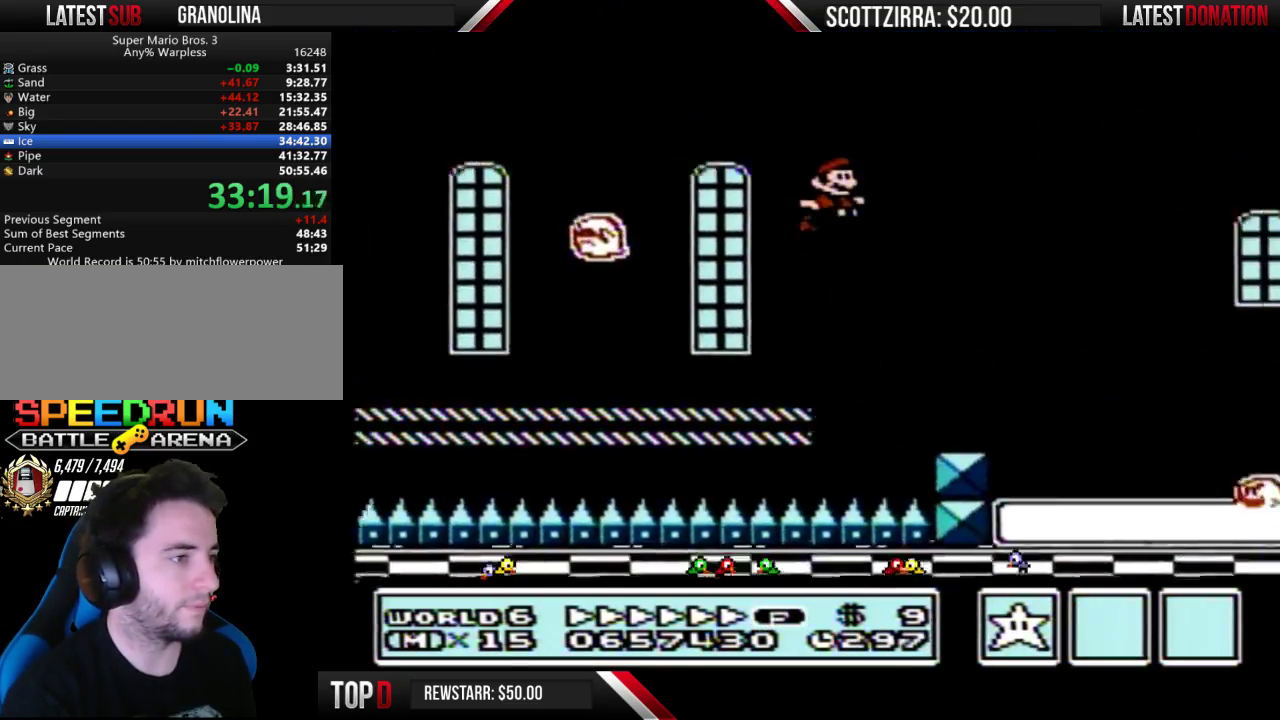
{"buttons": ["B", "DPAD_RIGHT"], "events": [[217, "A", "up"]]}